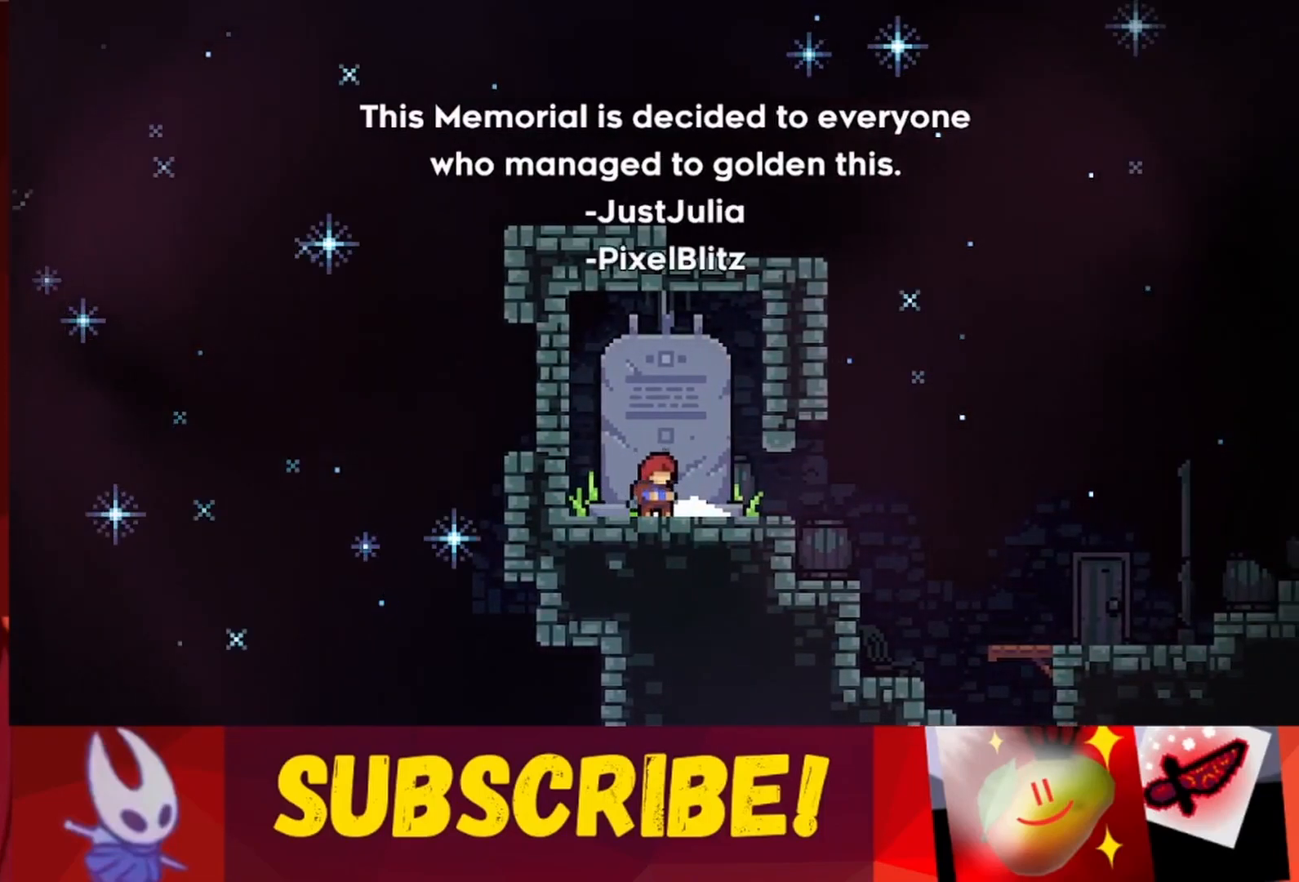
Gameplay with keyboard; each line is a JSON object with the keys held at the frame after it. "events" lists presses ("down") and releases ("up") of "dash", "down", "grab", "jump", "jump2", "left", "right" and "up" between this image and that frame as [ms after this image, input, new state], when the widget could be followed in between. No other keys are recorded. Mouse input is not recorded. Key names are as the overlay labels them; some are game actions (e.g. jump) rather than physical keys.
{"keys": [], "events": []}
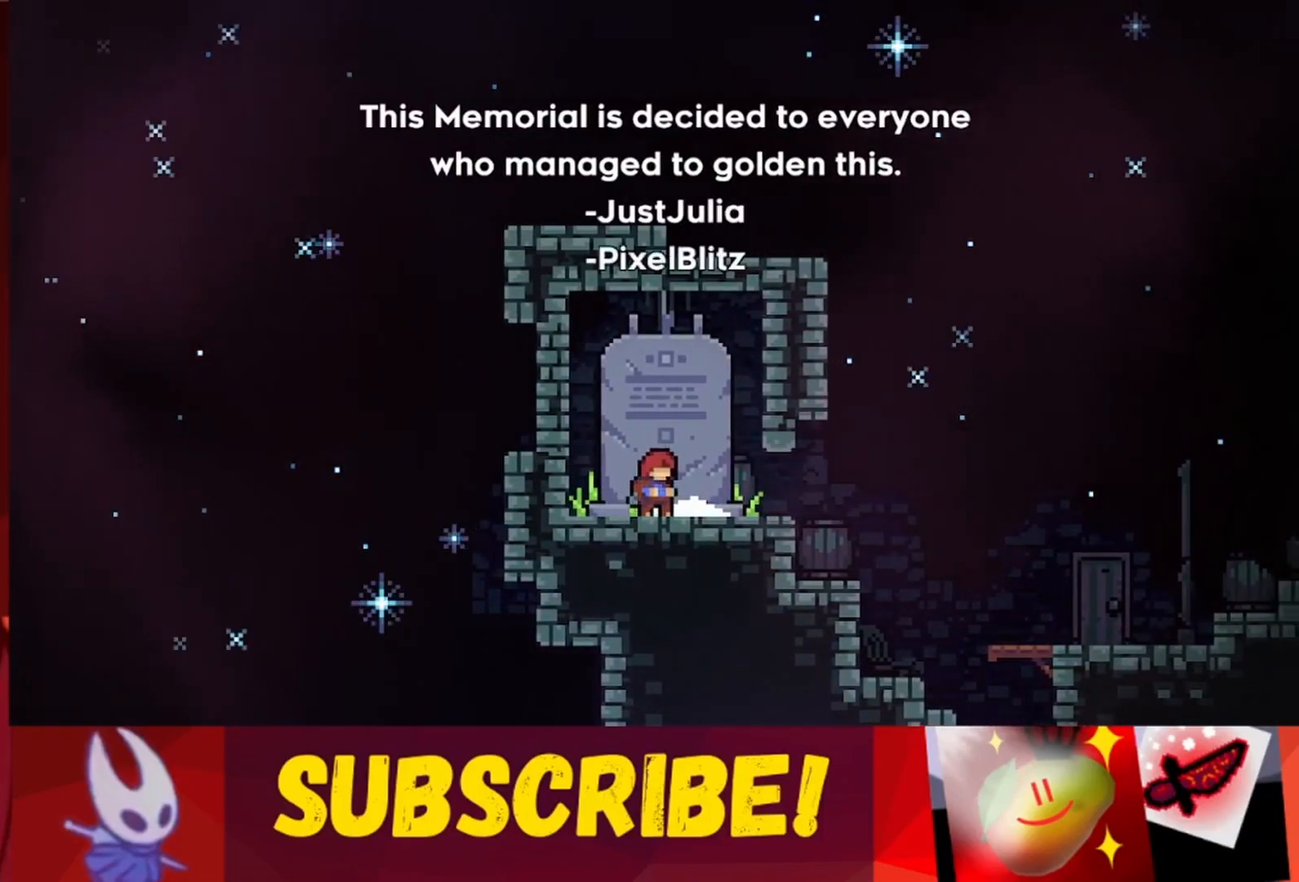
{"keys": [], "events": []}
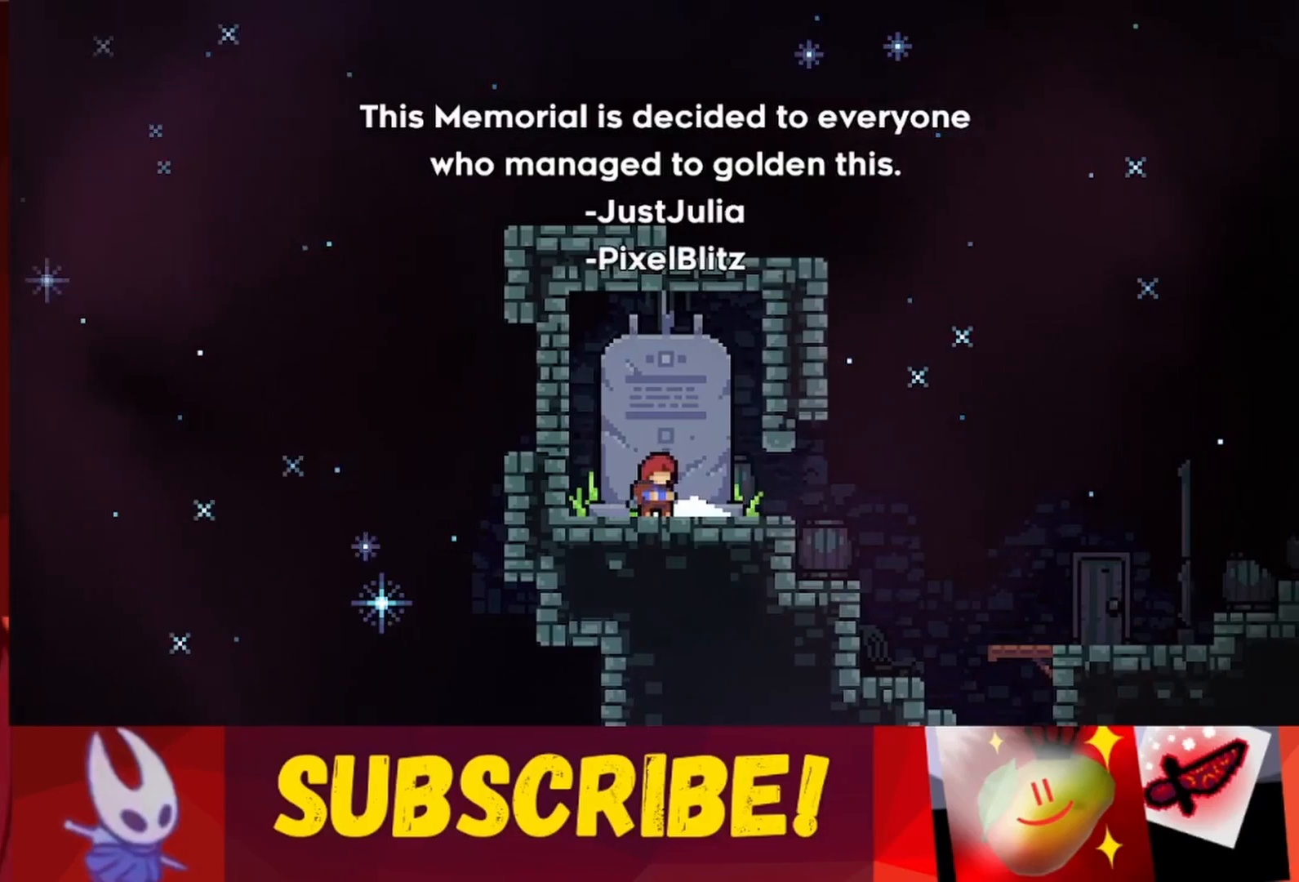
{"keys": [], "events": []}
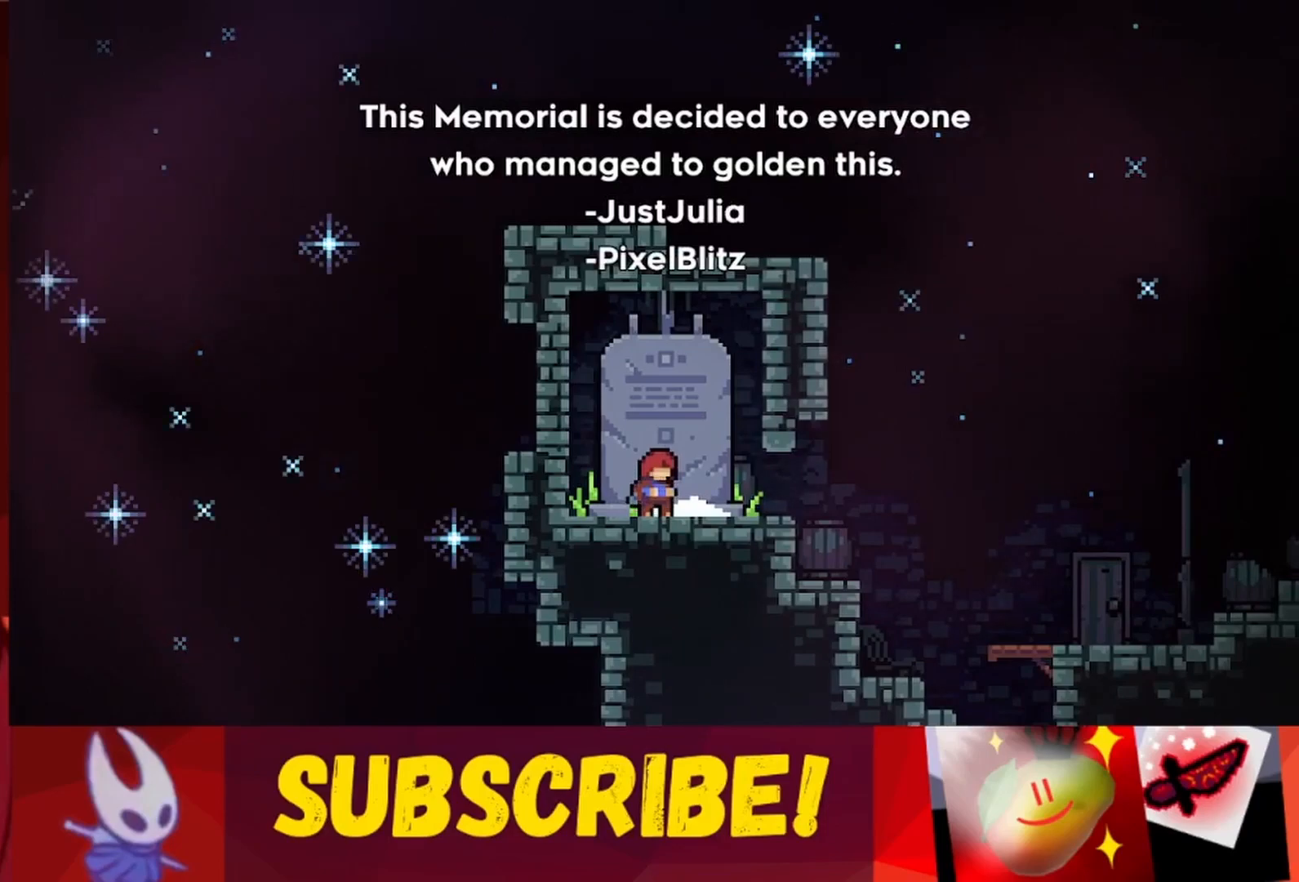
{"keys": [], "events": []}
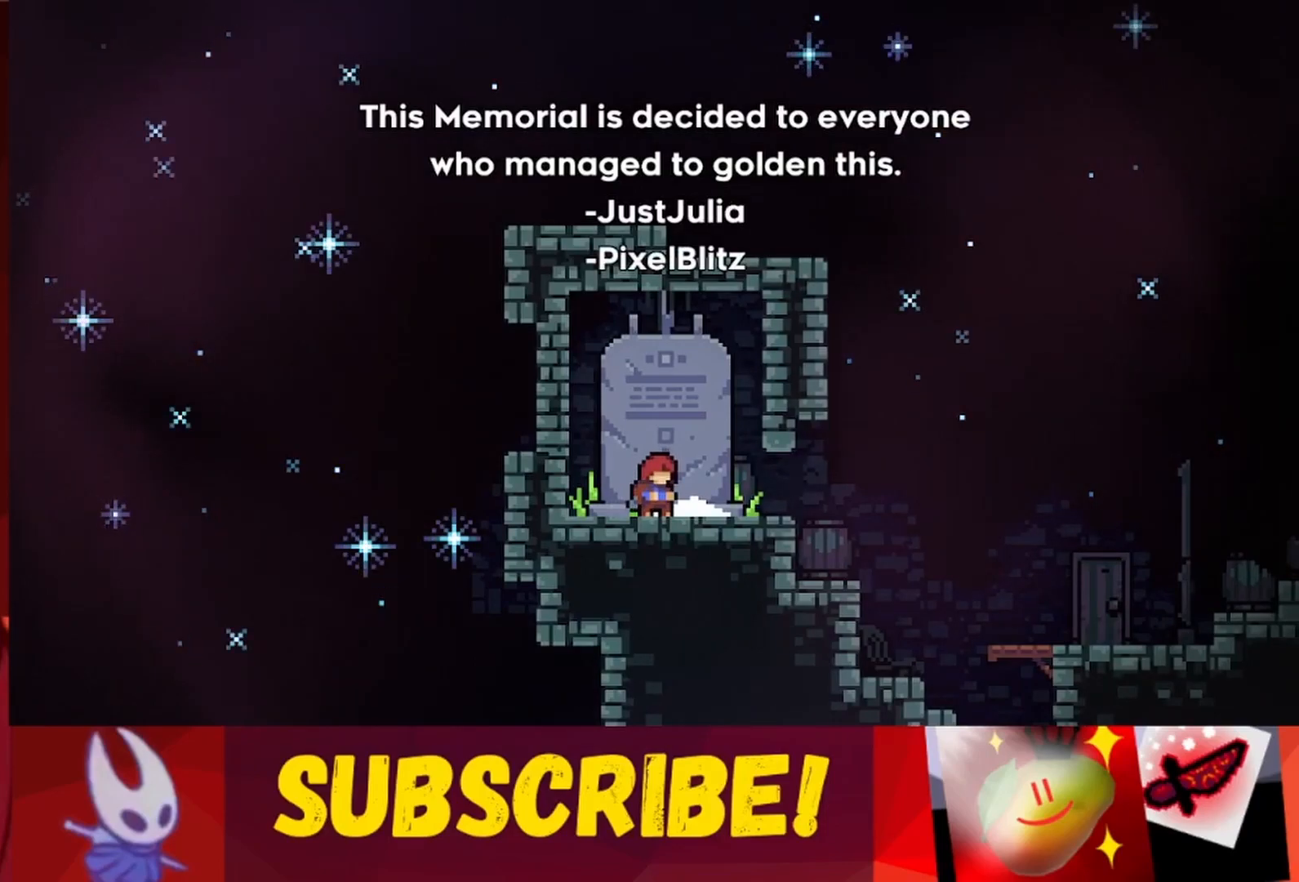
{"keys": [], "events": []}
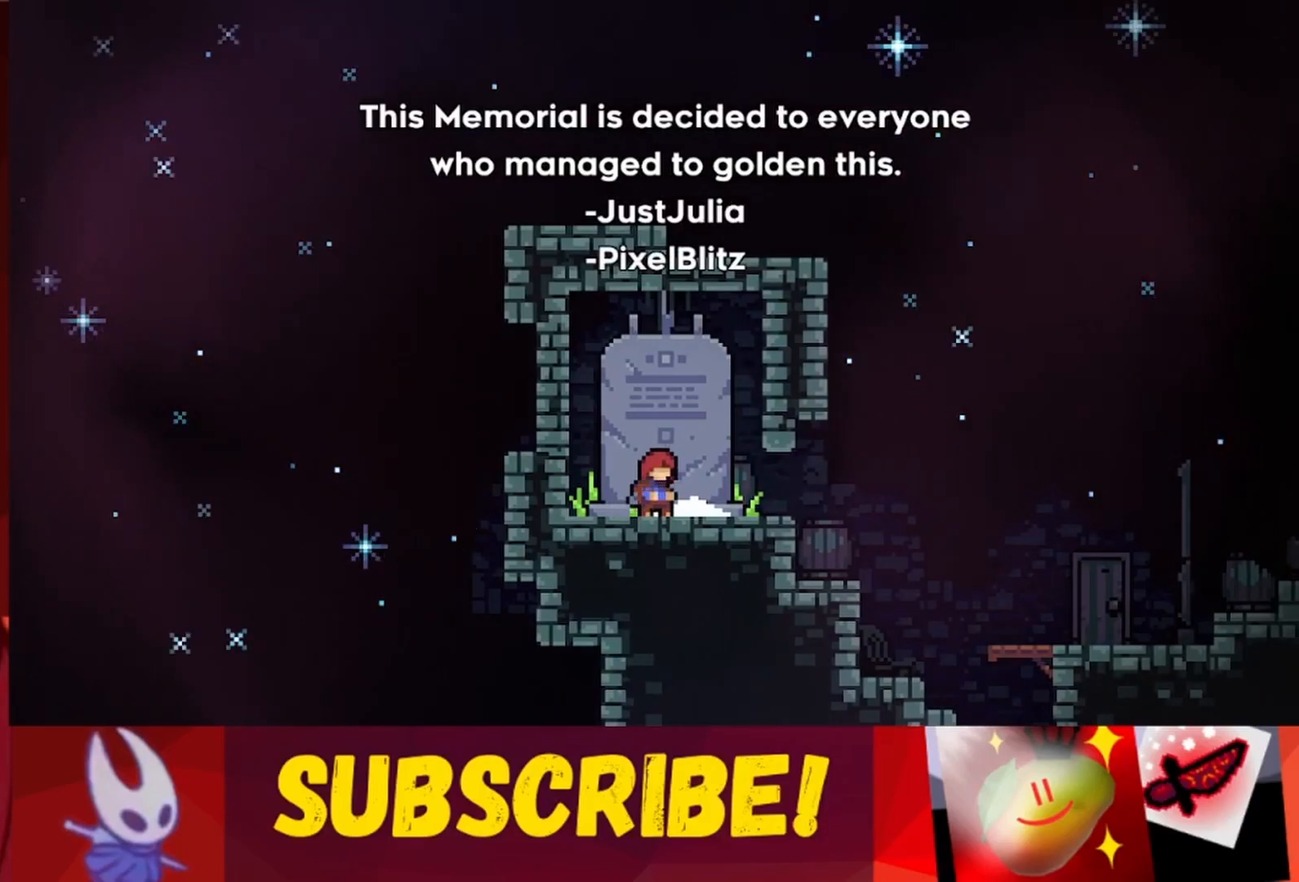
{"keys": [], "events": []}
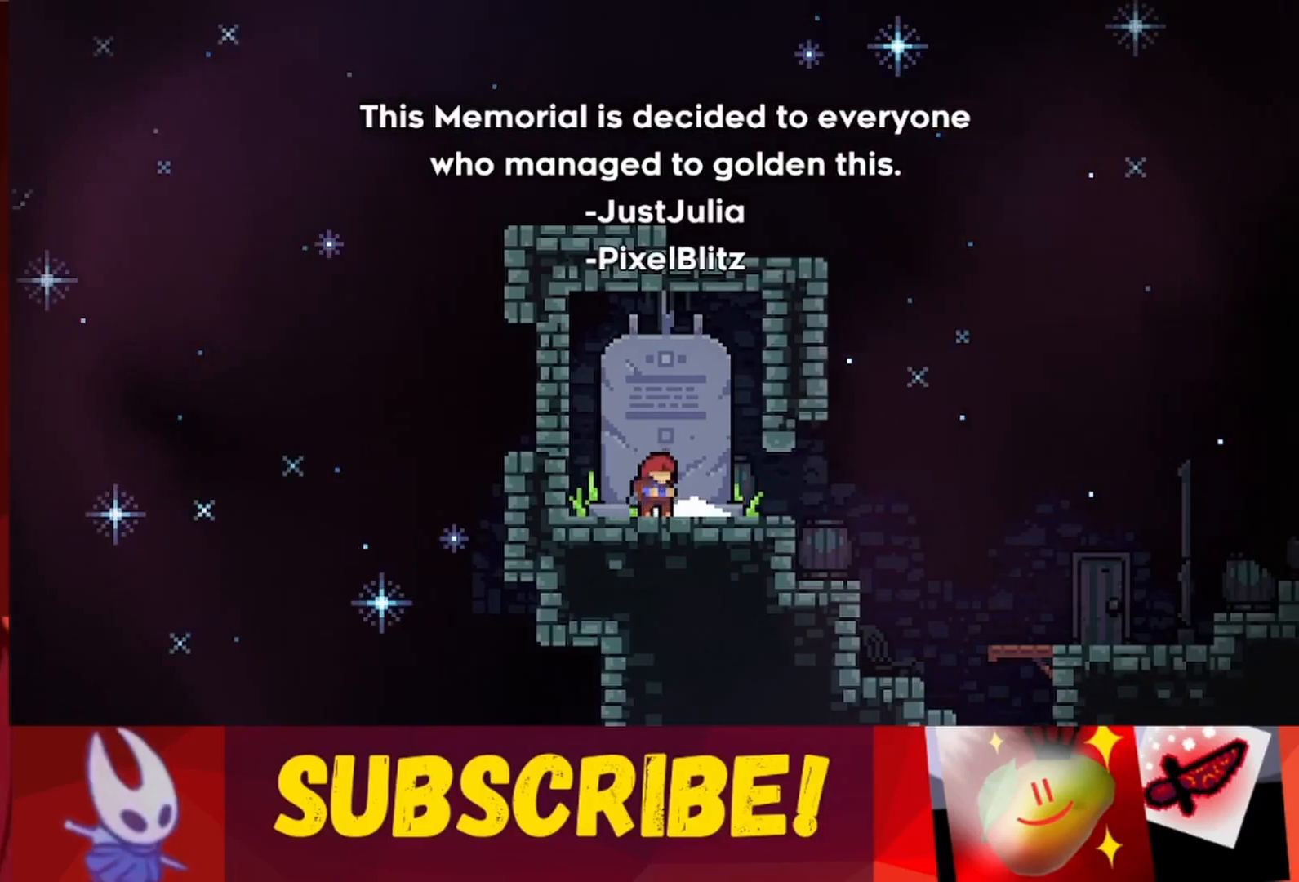
{"keys": ["down"], "events": [[33, "down", "down"]]}
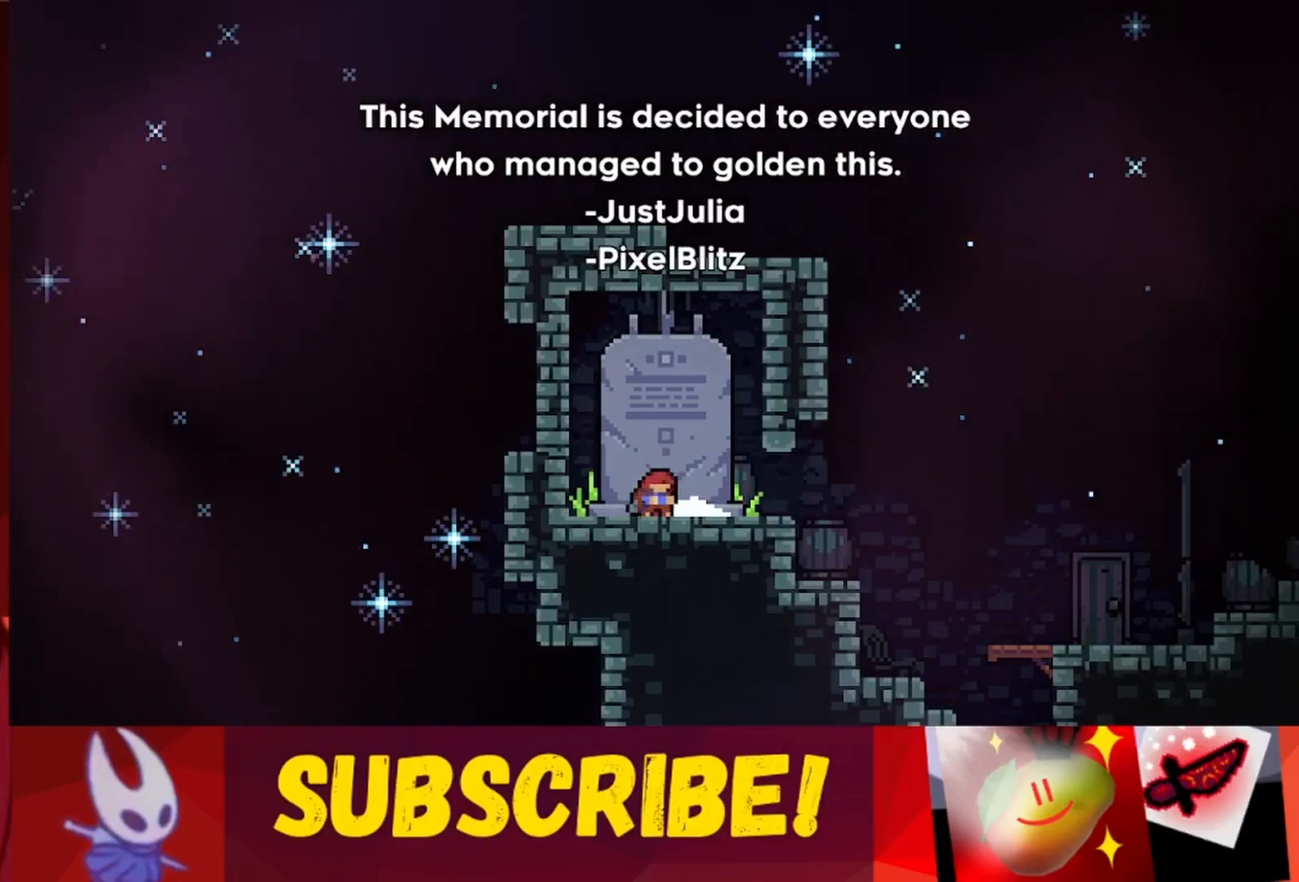
{"keys": ["down"], "events": []}
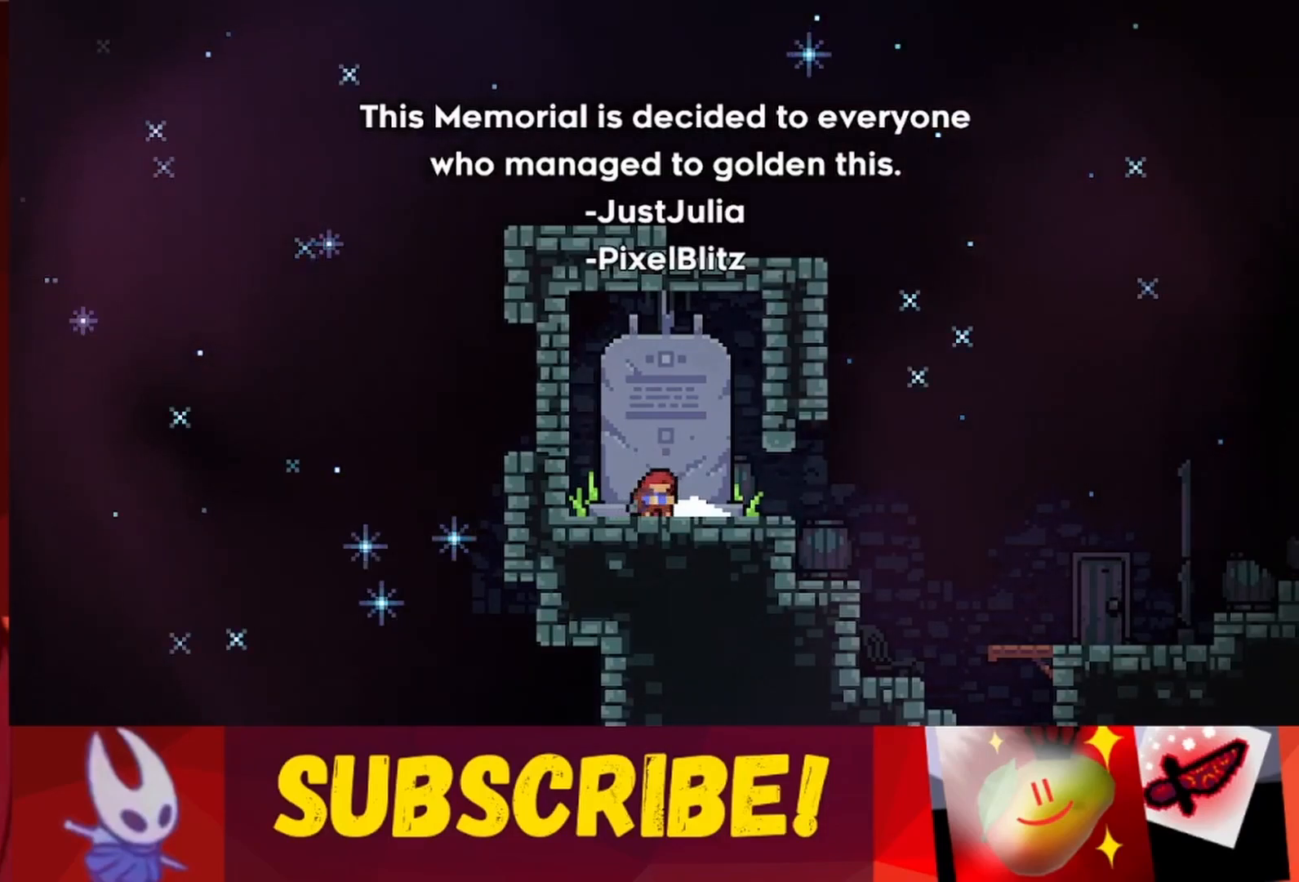
{"keys": ["down"], "events": []}
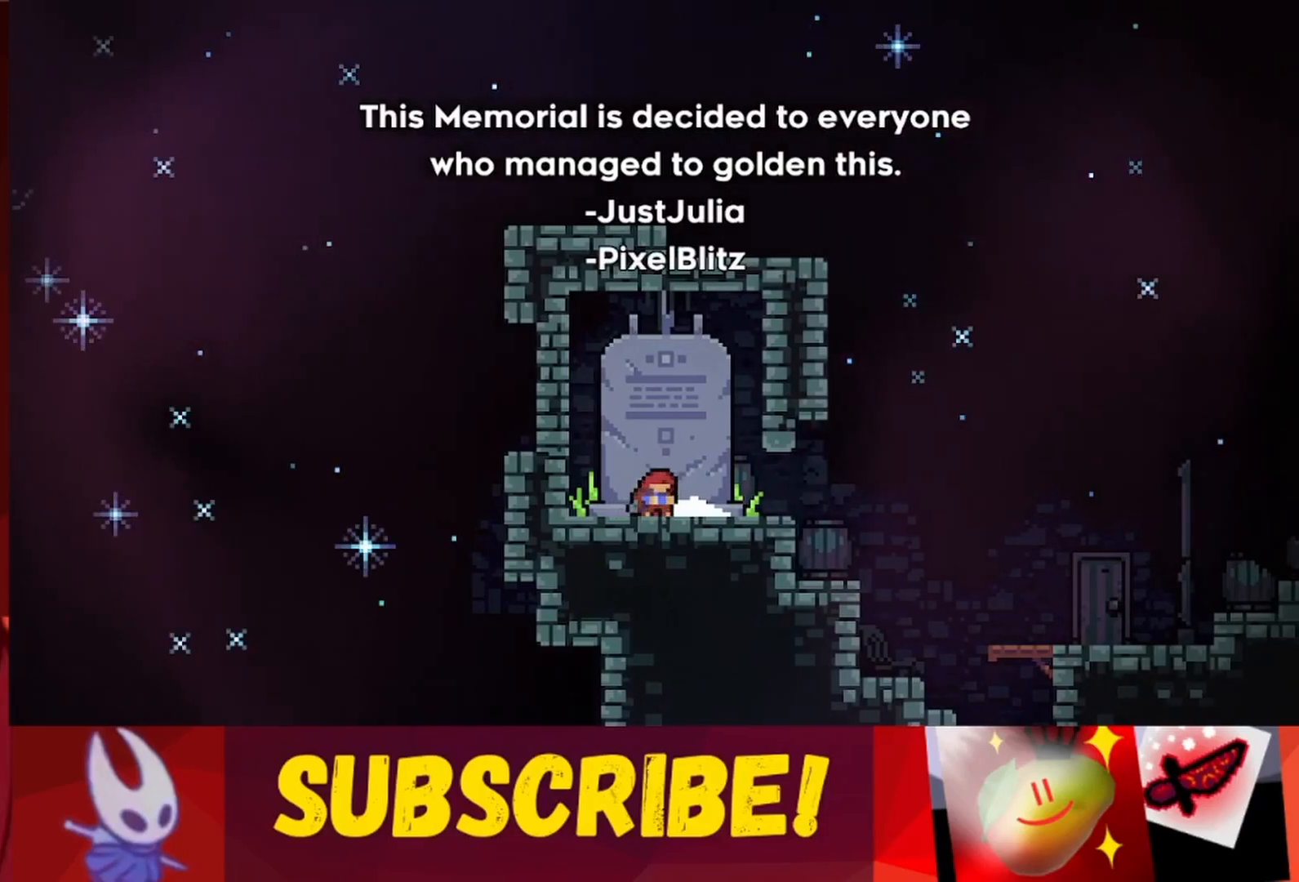
{"keys": ["down"], "events": []}
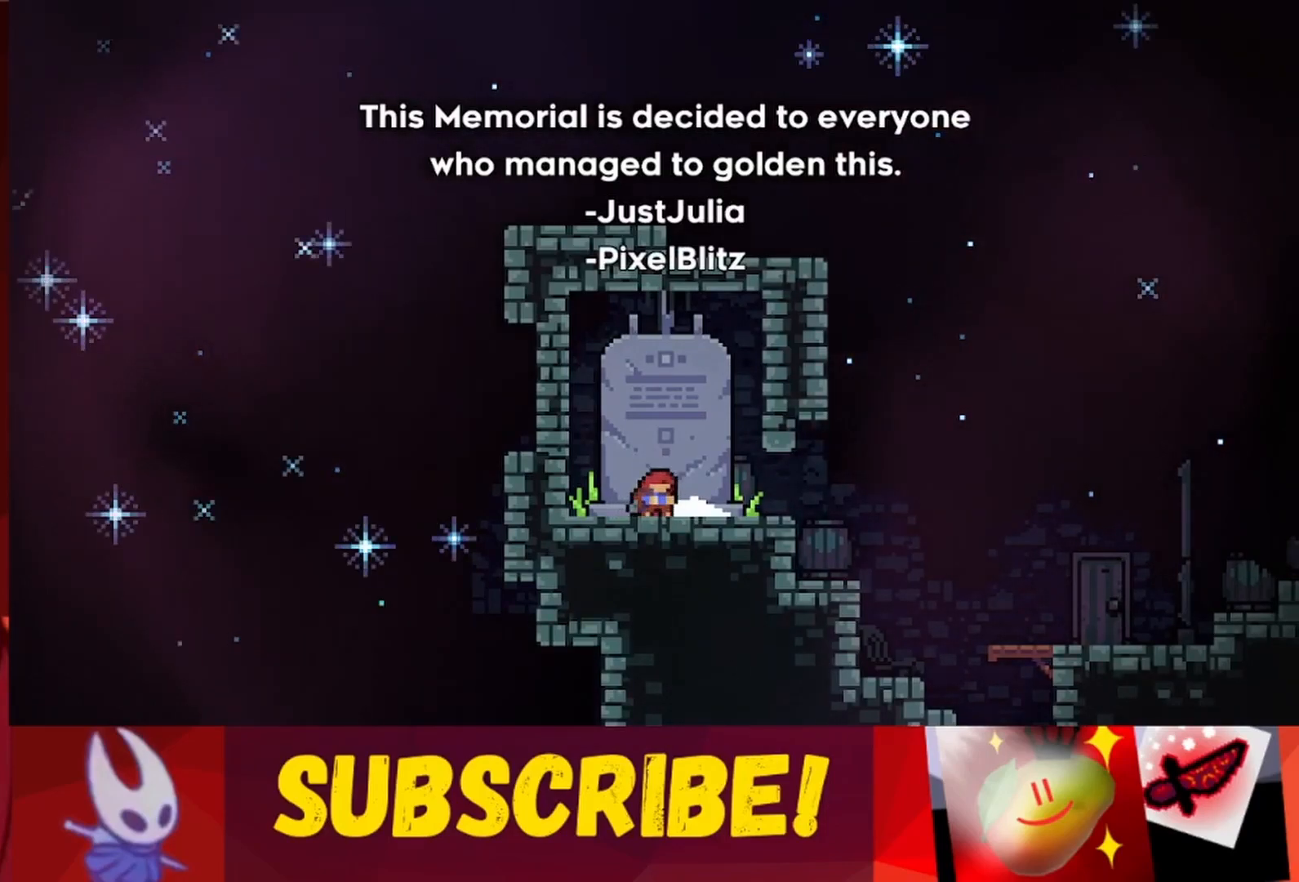
{"keys": ["down"], "events": []}
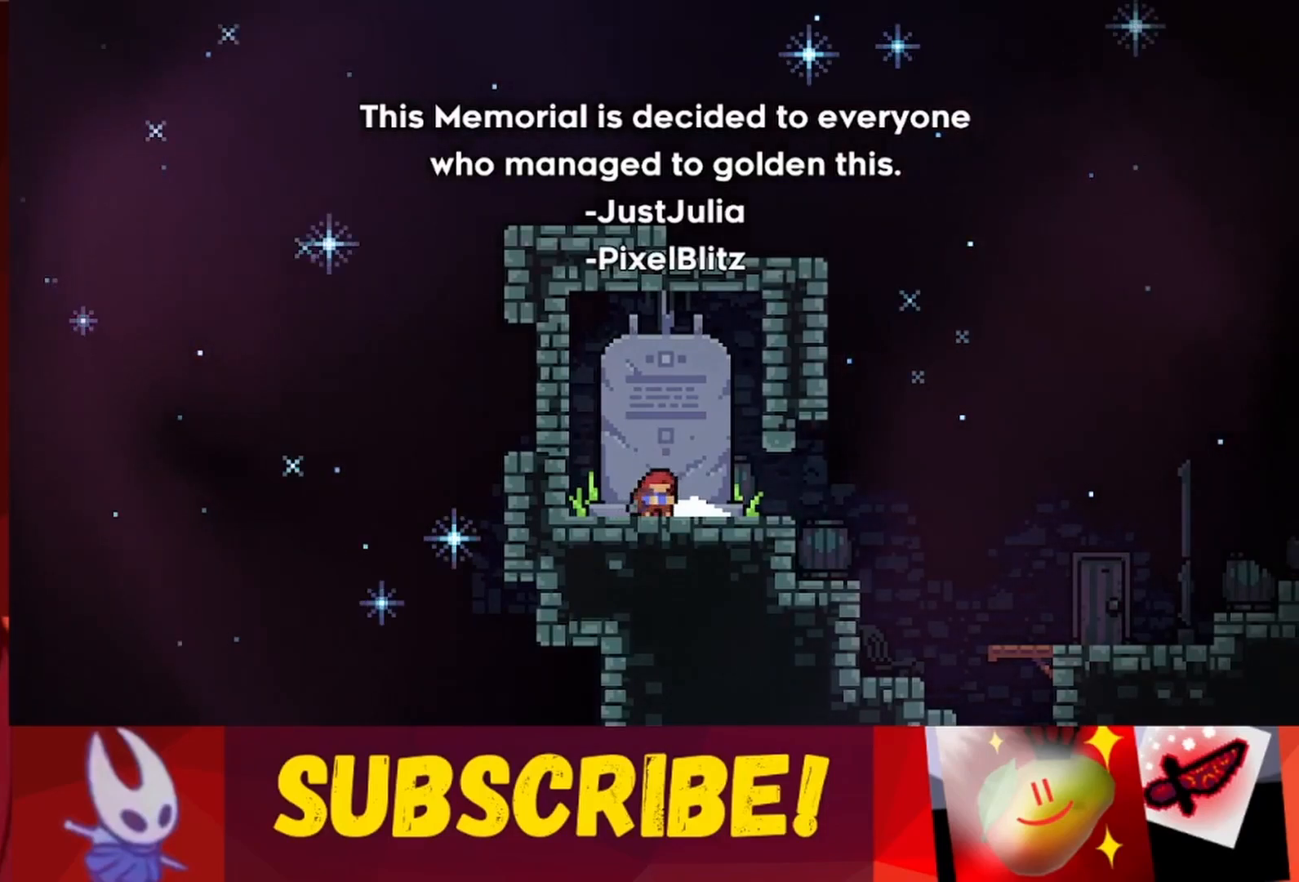
{"keys": ["down"], "events": []}
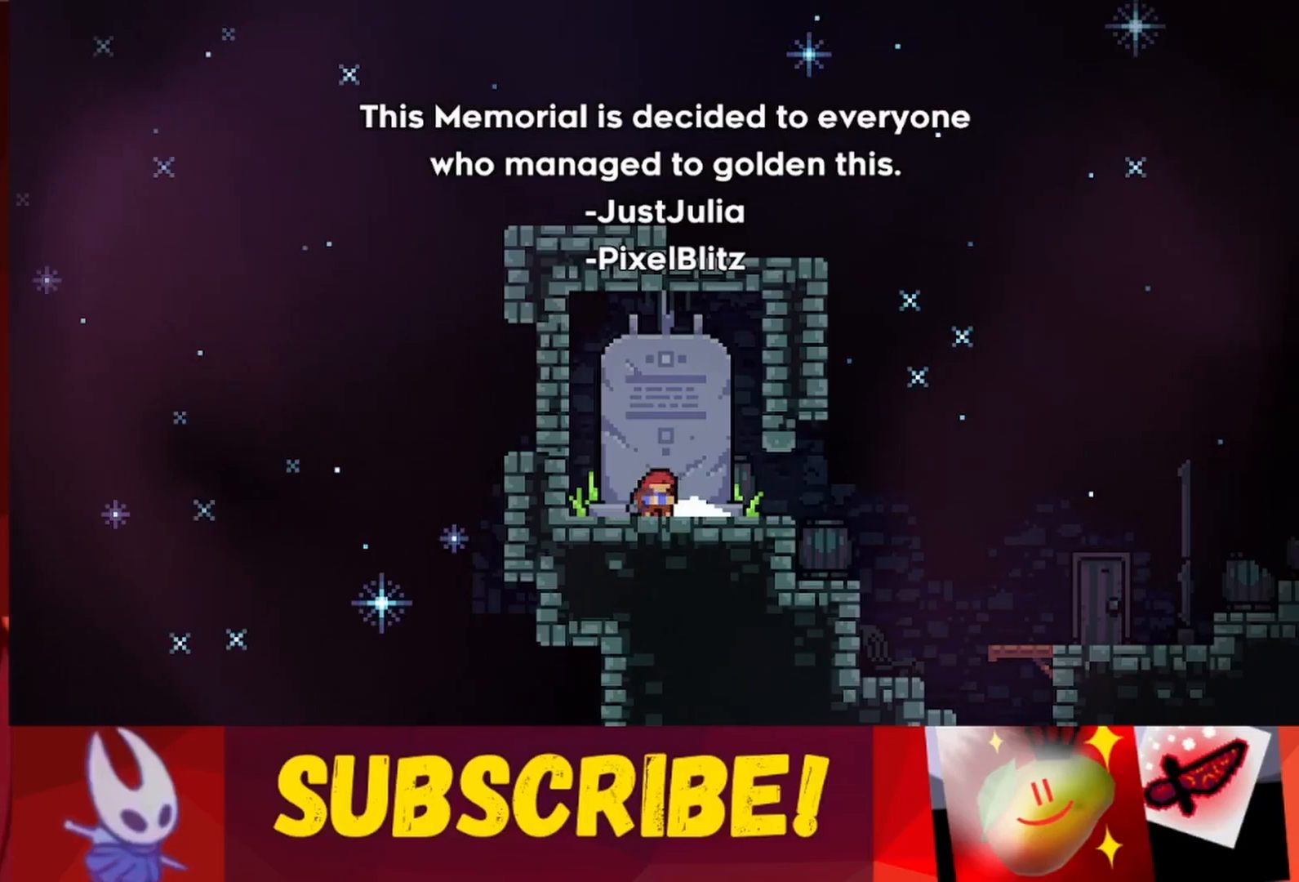
{"keys": ["right"], "events": [[83, "right", "down"], [167, "down", "up"]]}
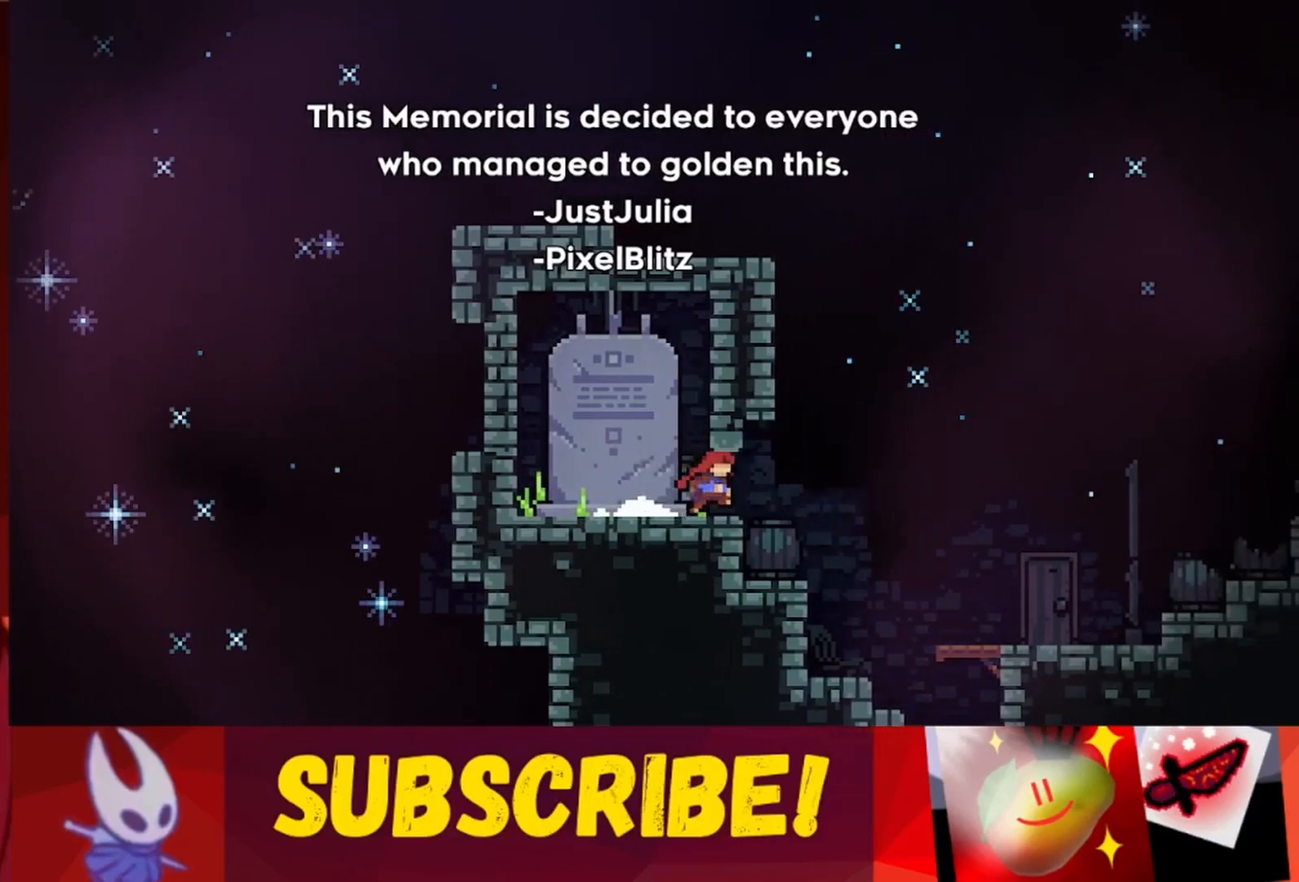
{"keys": [], "events": [[100, "right", "up"]]}
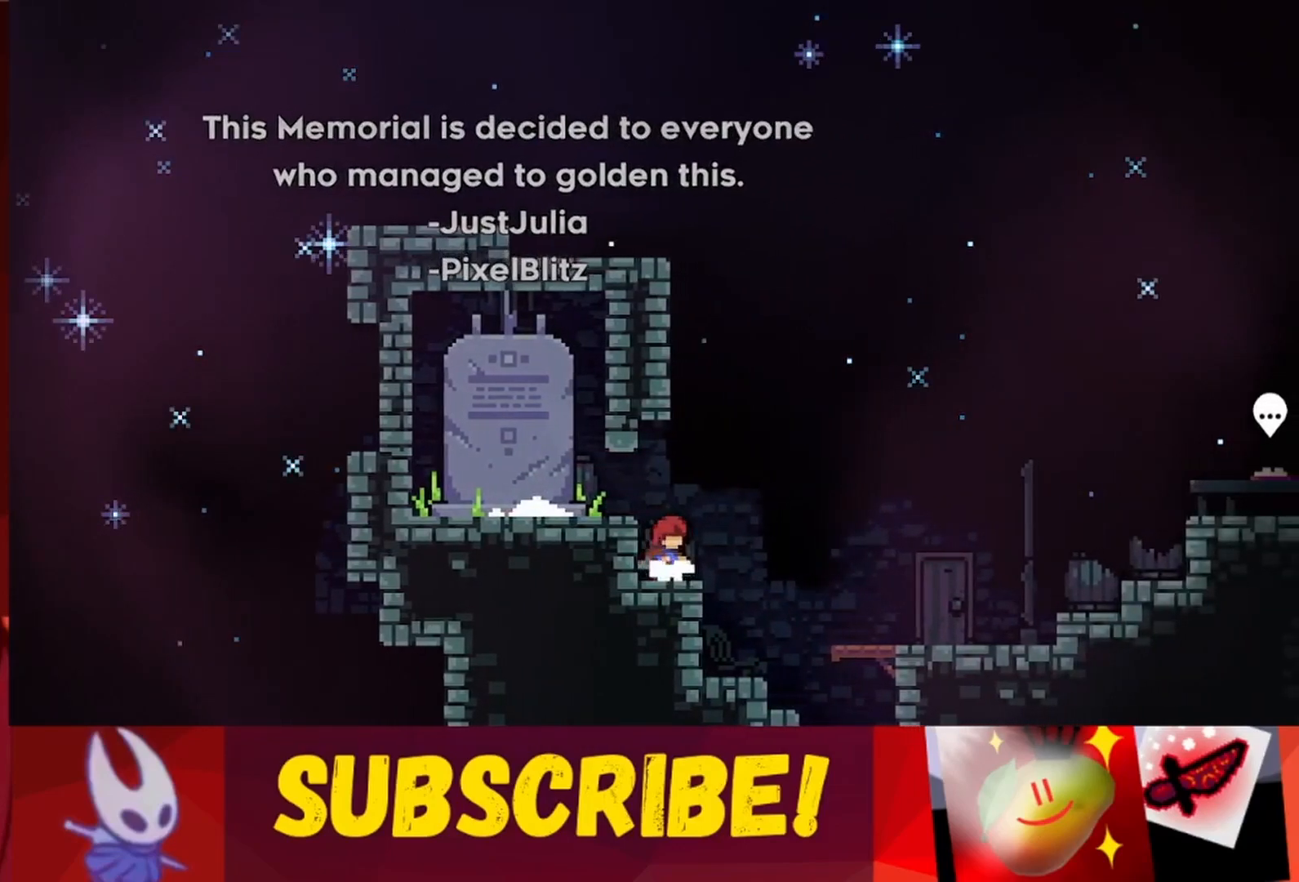
{"keys": ["jump", "right"], "events": [[350, "jump", "down"], [350, "right", "down"]]}
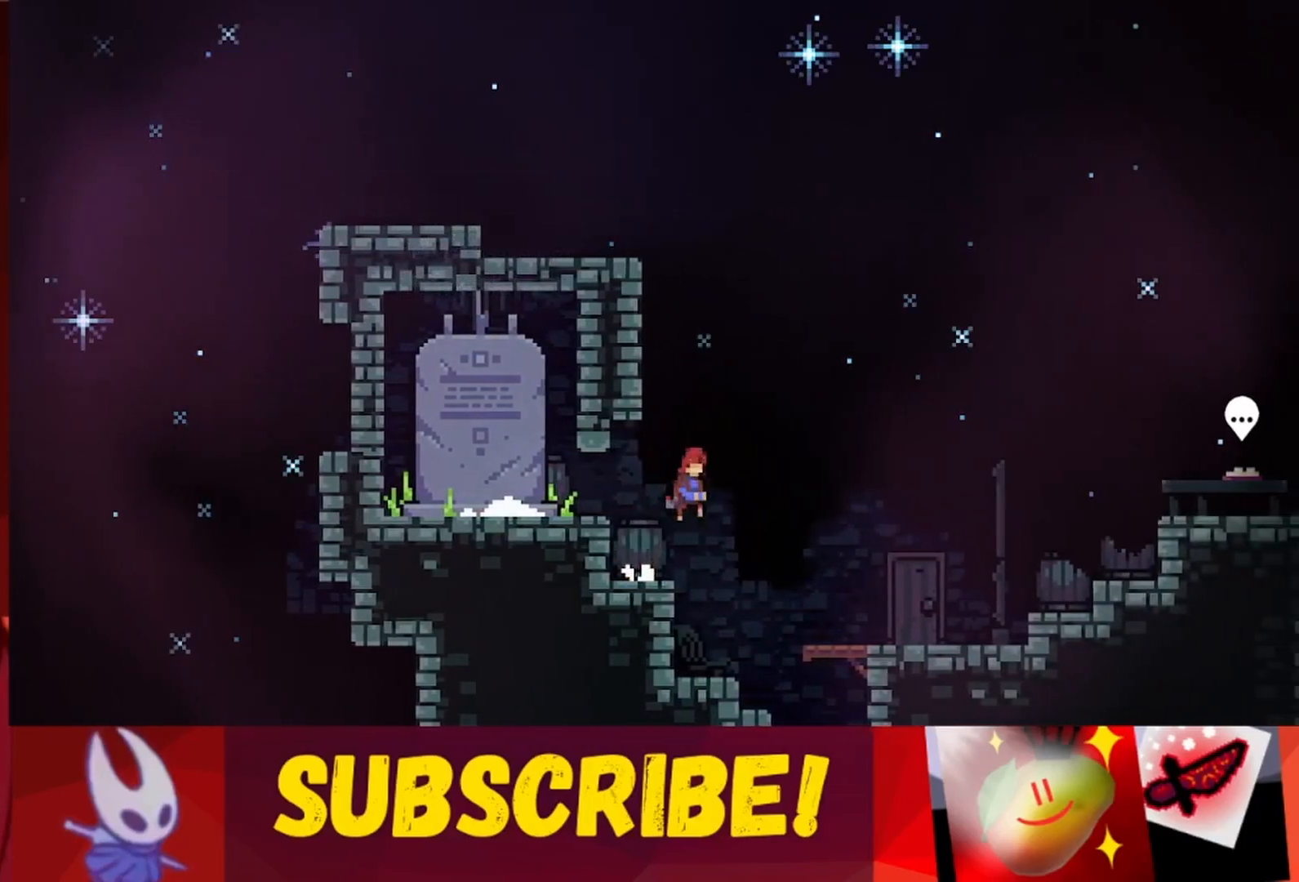
{"keys": ["right"], "events": [[500, "jump", "up"]]}
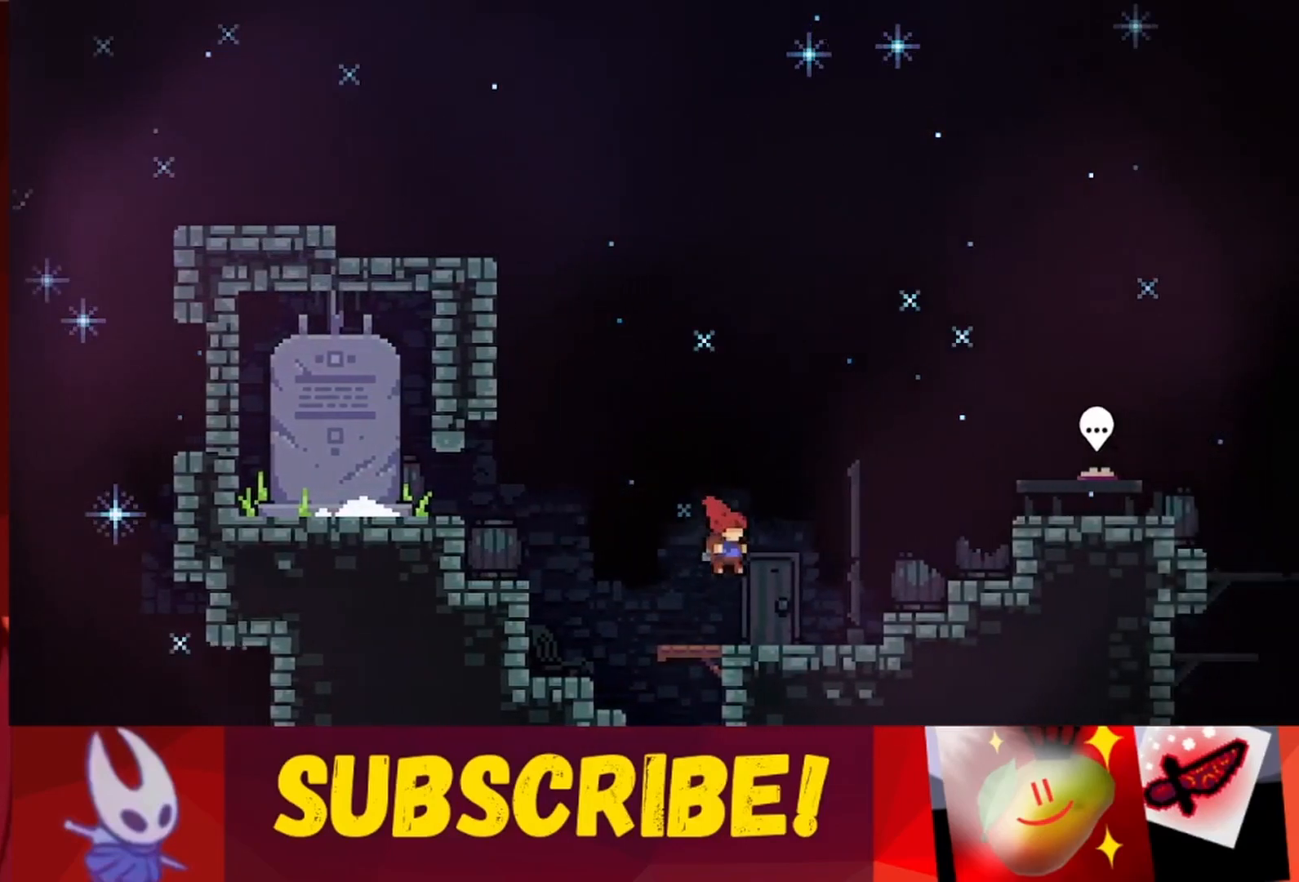
{"keys": ["jump", "right"], "events": [[333, "jump", "down"]]}
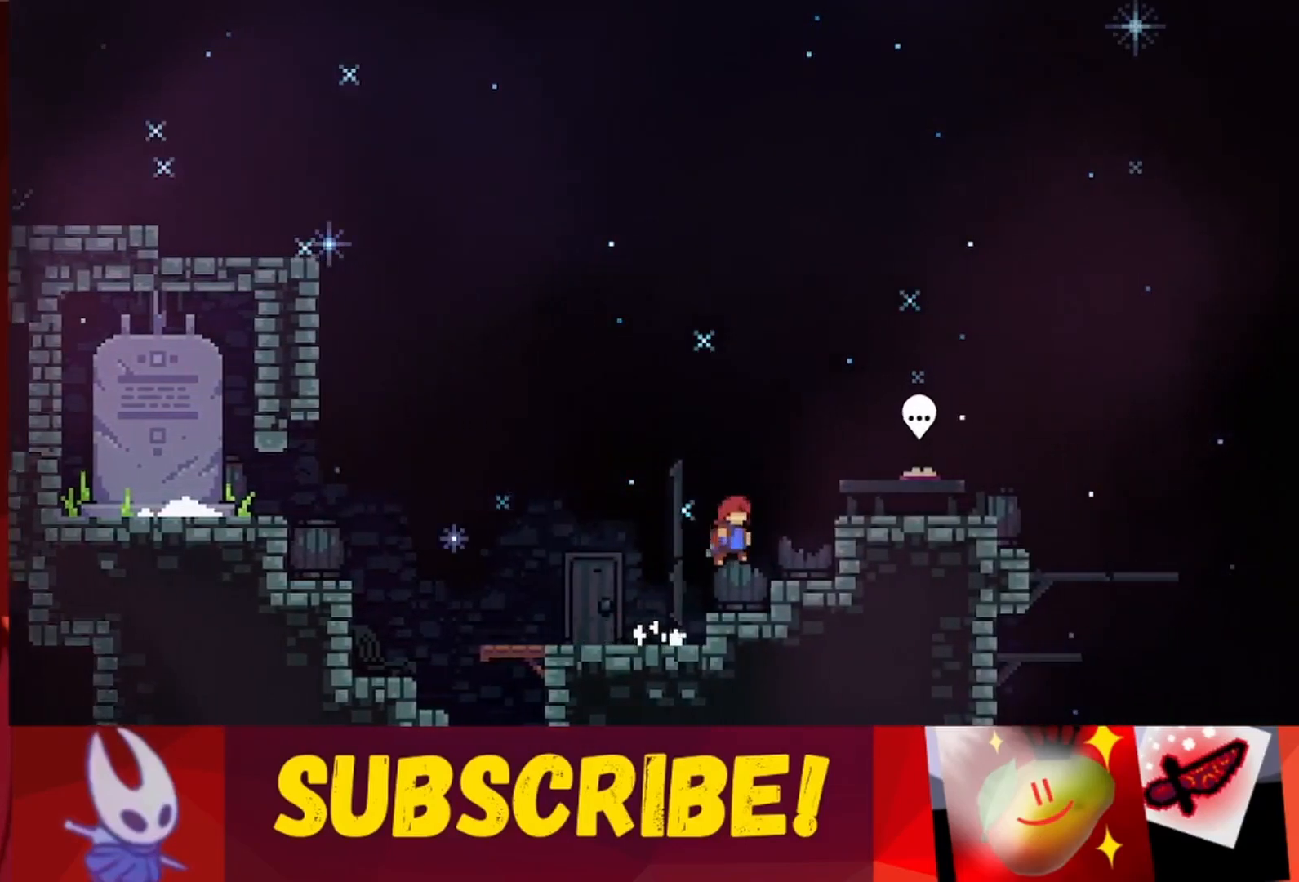
{"keys": ["right", "up"], "events": [[167, "jump", "up"], [250, "up", "down"], [300, "jump", "down"], [483, "jump", "up"]]}
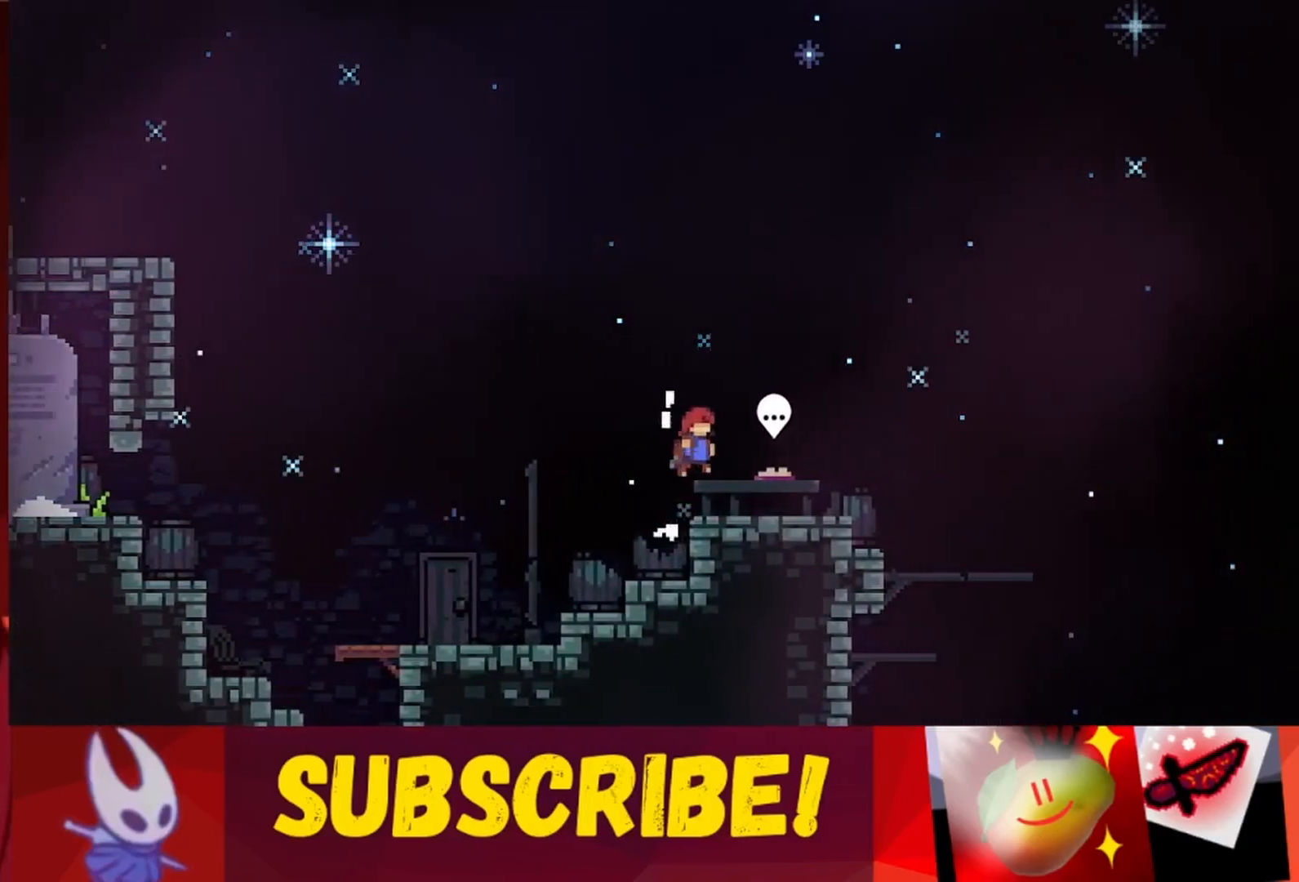
{"keys": [], "events": [[83, "up", "up"], [133, "right", "up"]]}
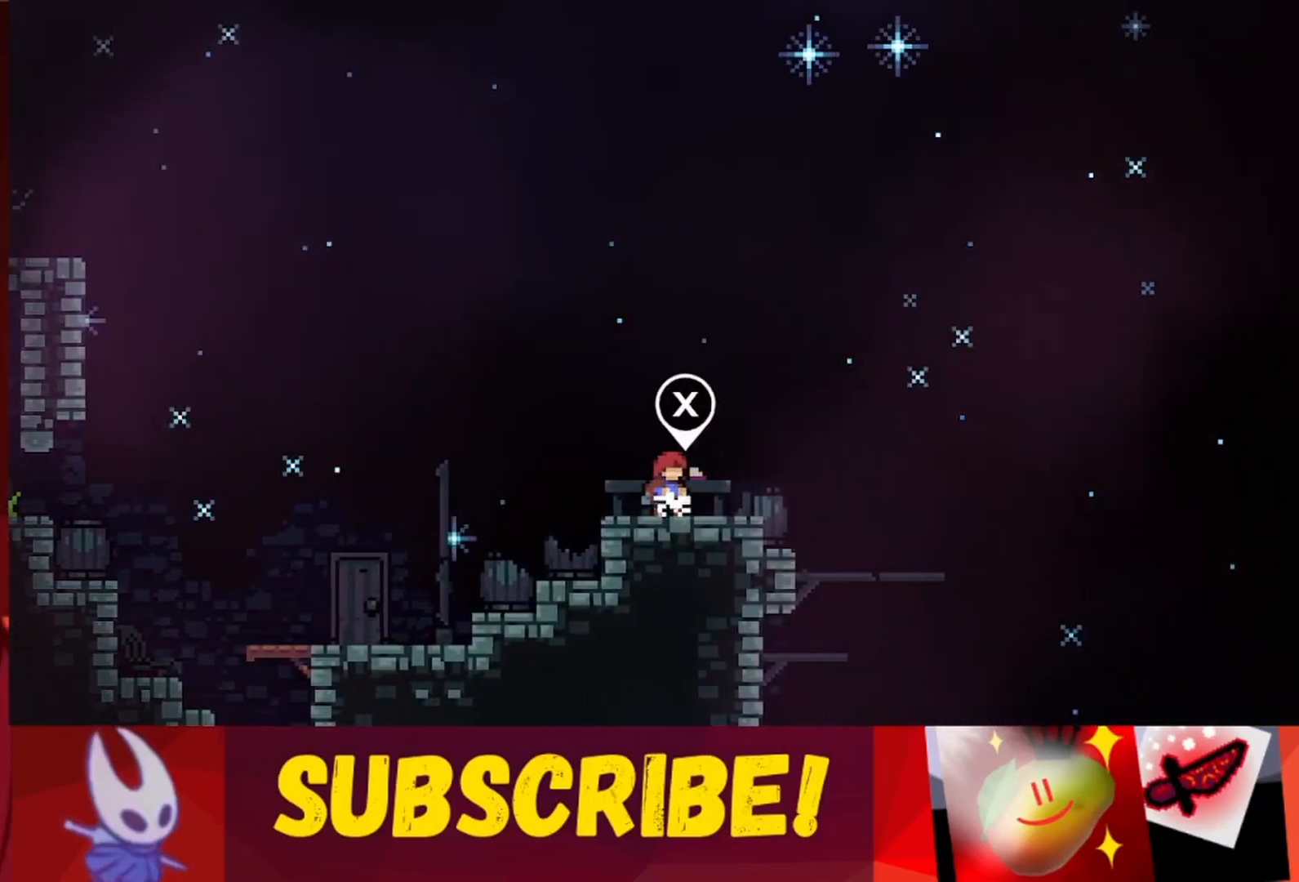
{"keys": ["grab"], "events": [[417, "grab", "down"]]}
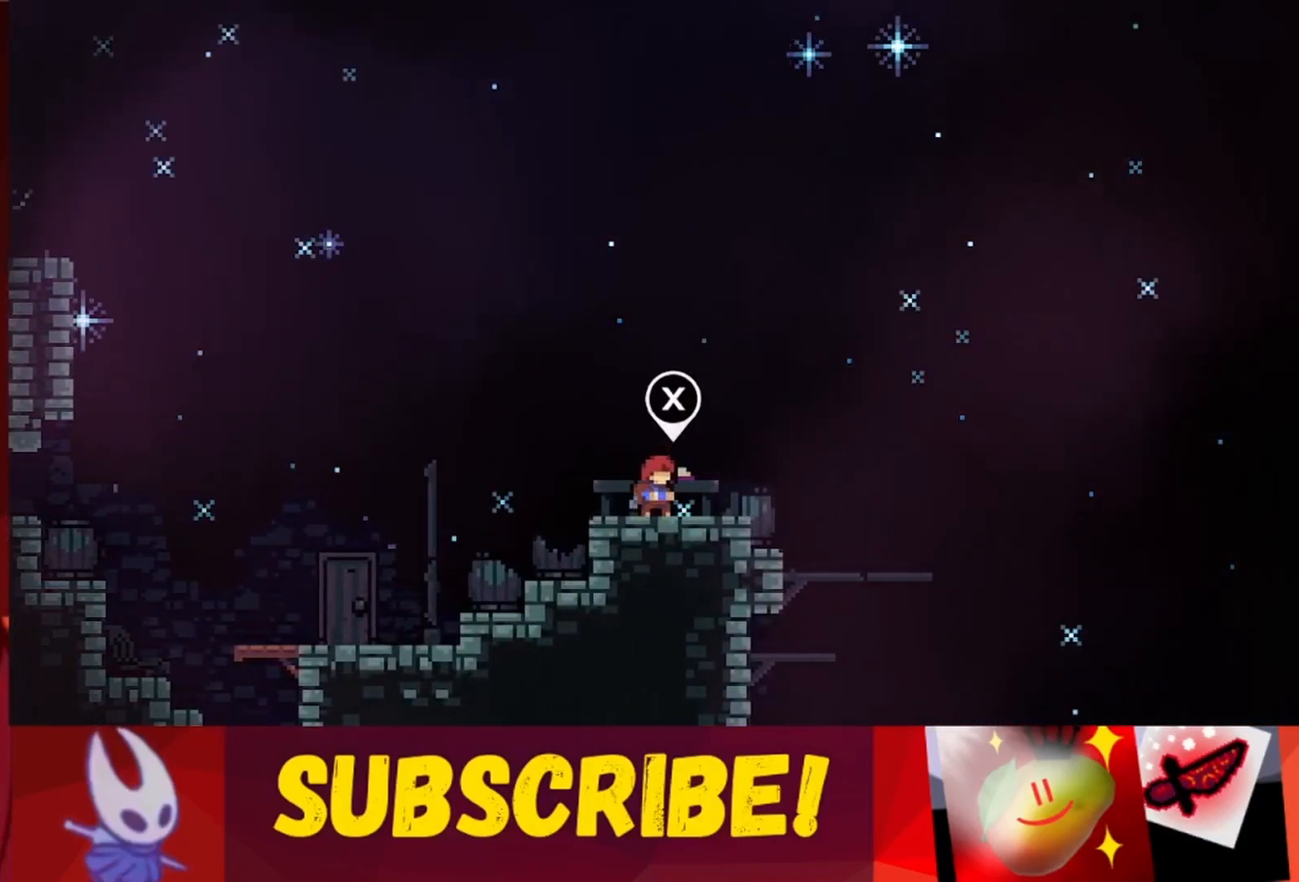
{"keys": [], "events": [[117, "grab", "up"]]}
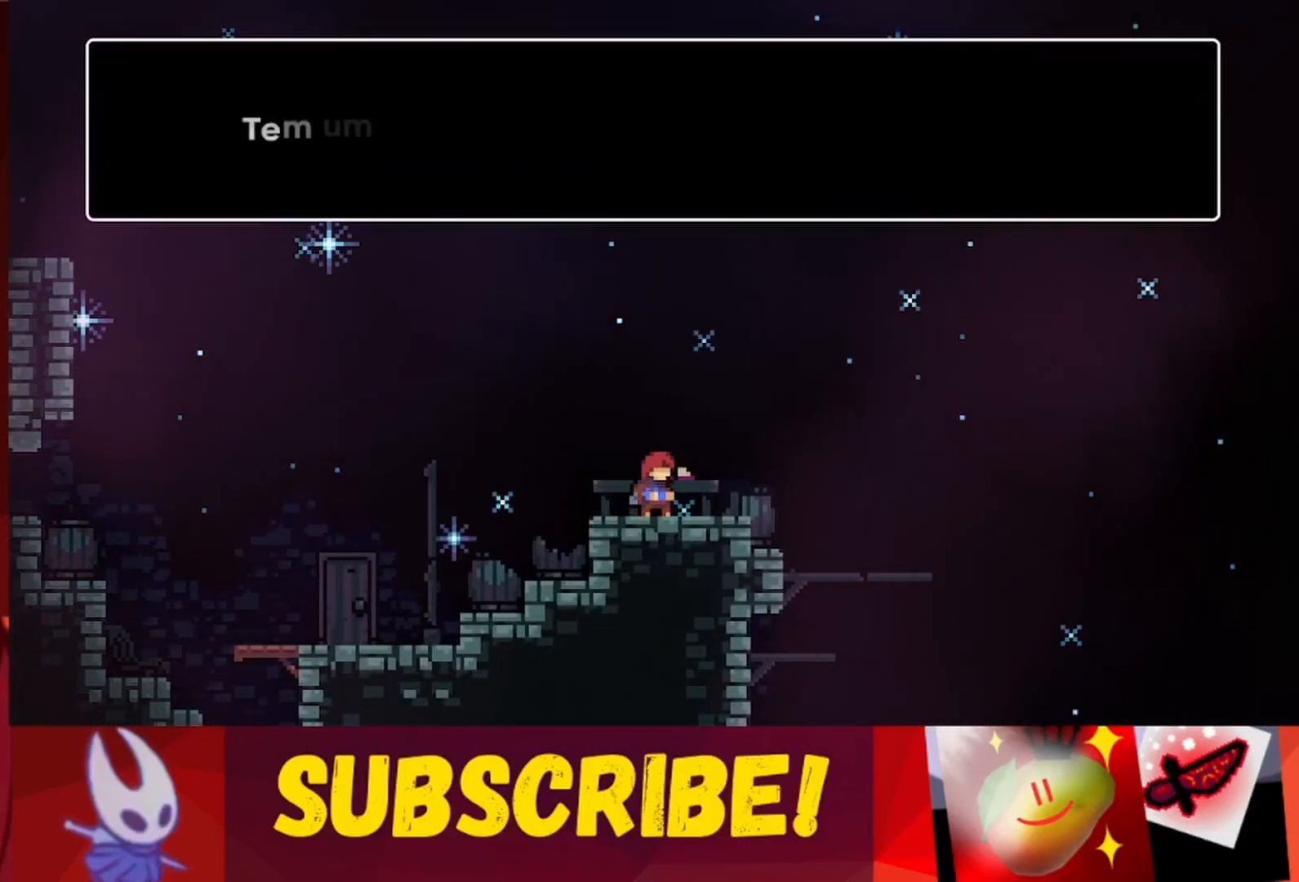
{"keys": [], "events": []}
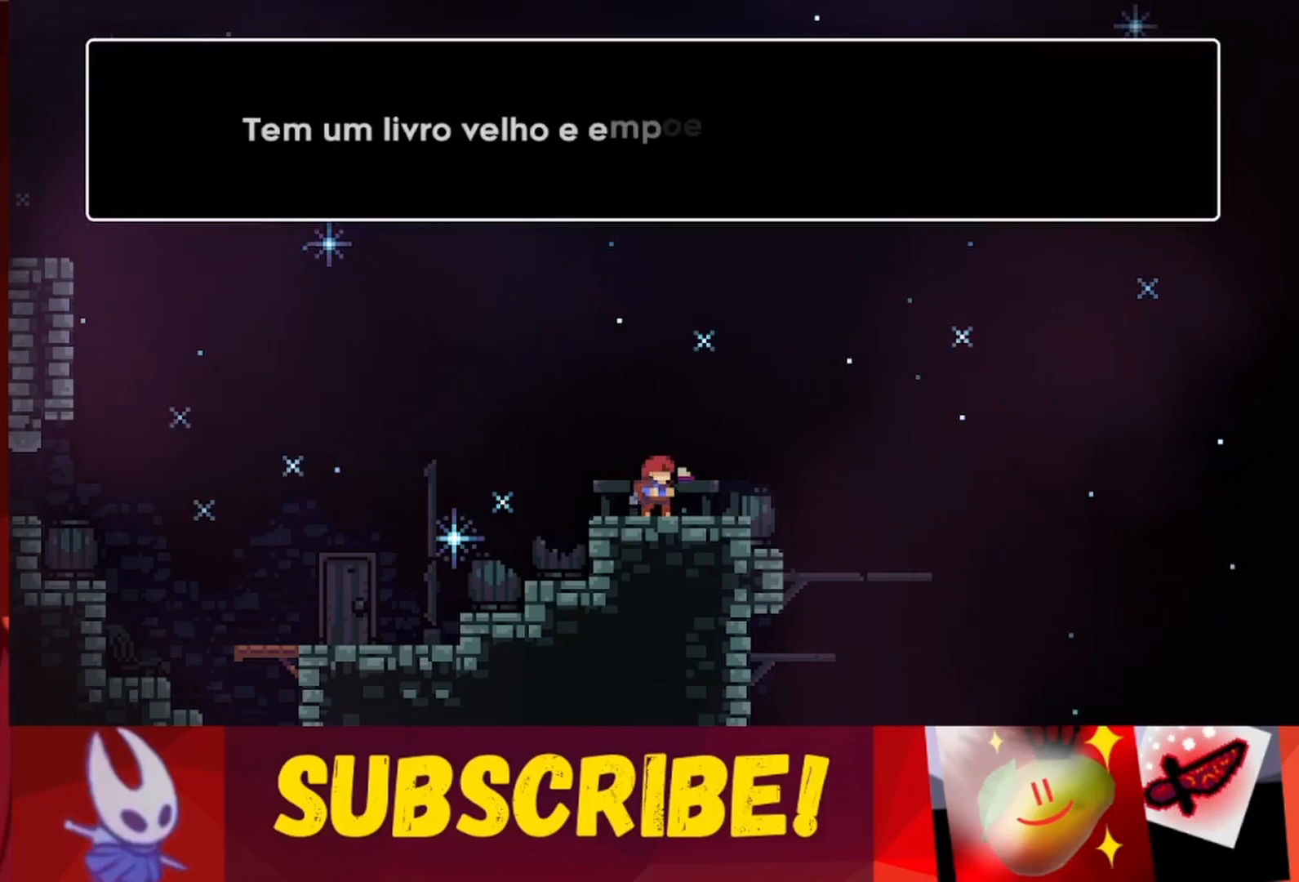
{"keys": [], "events": []}
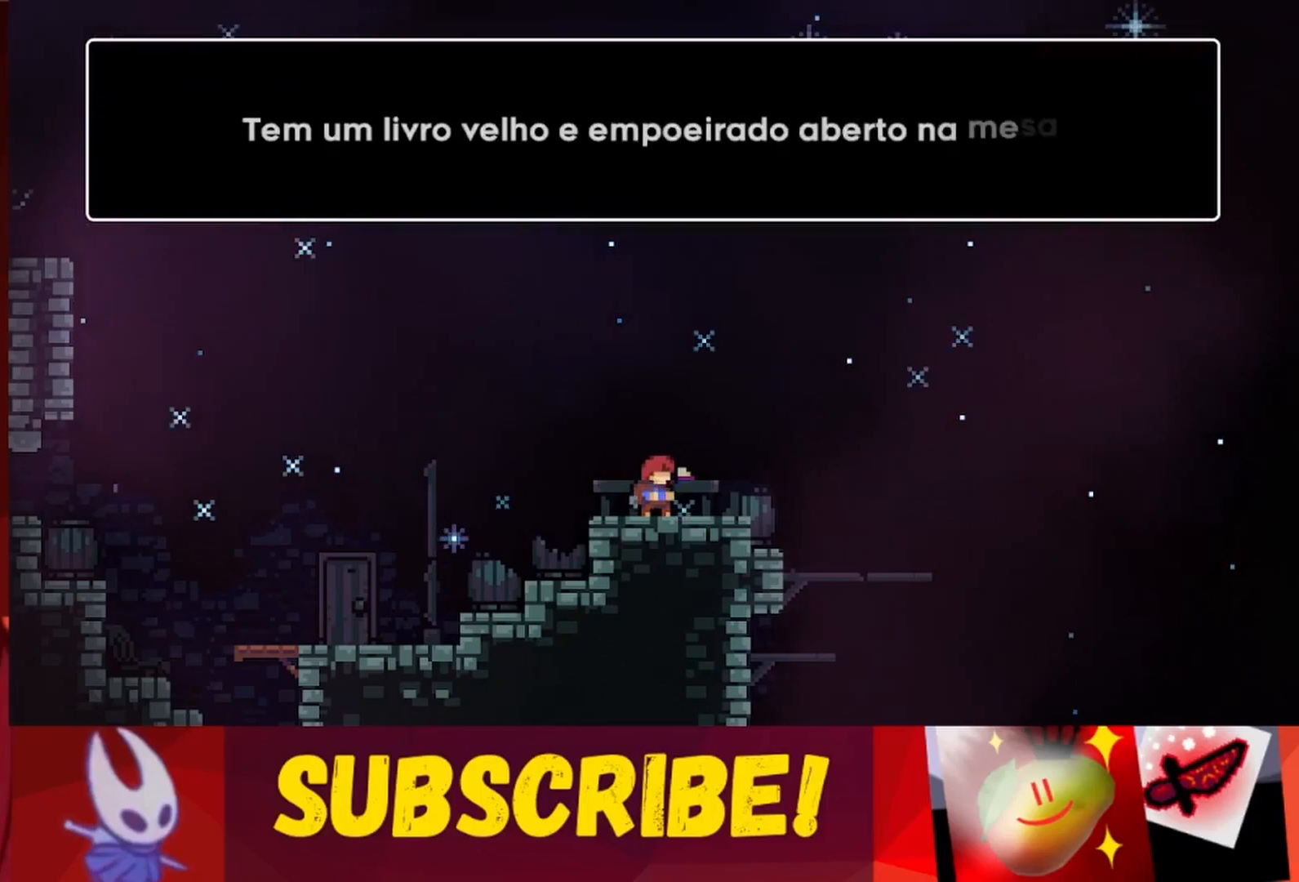
{"keys": [], "events": []}
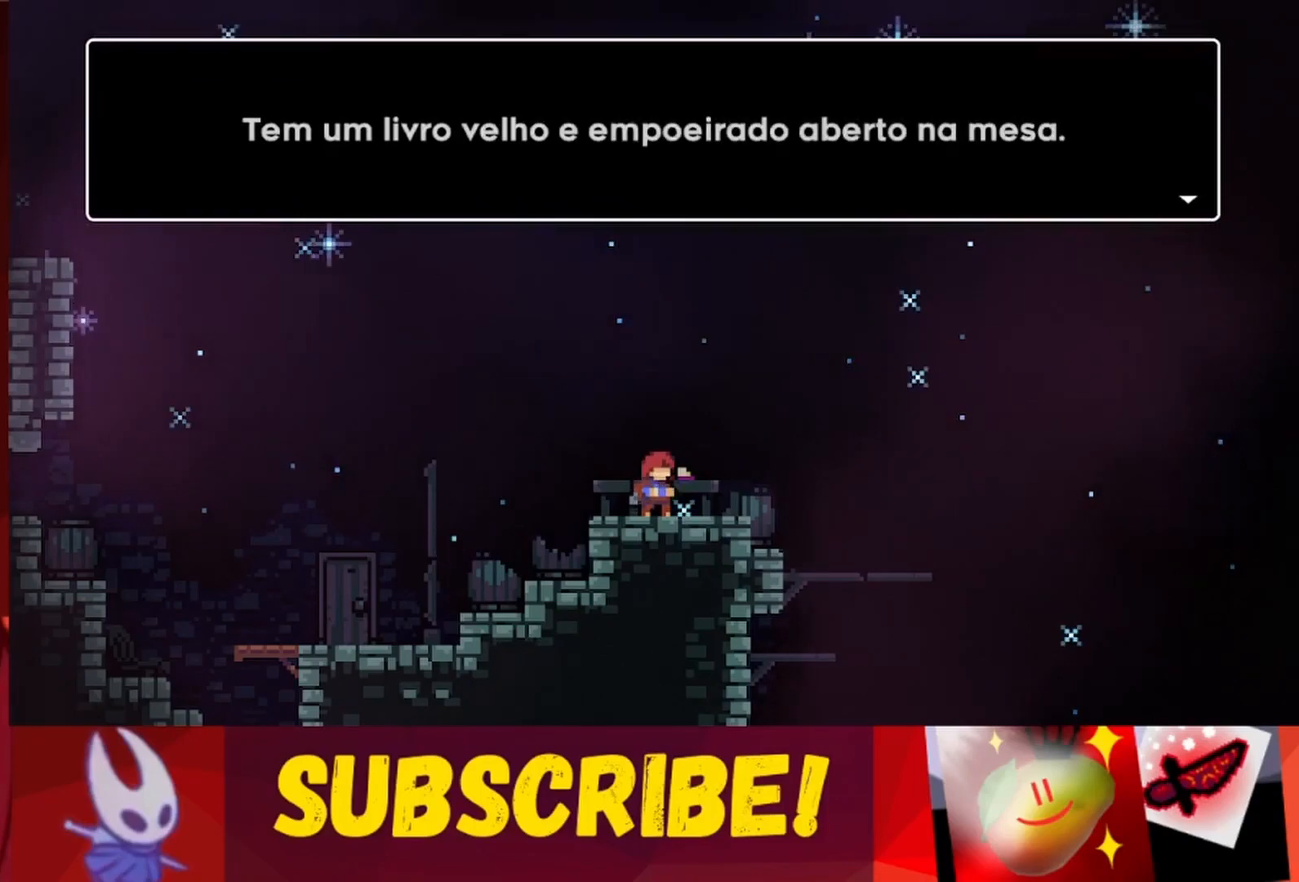
{"keys": [], "events": []}
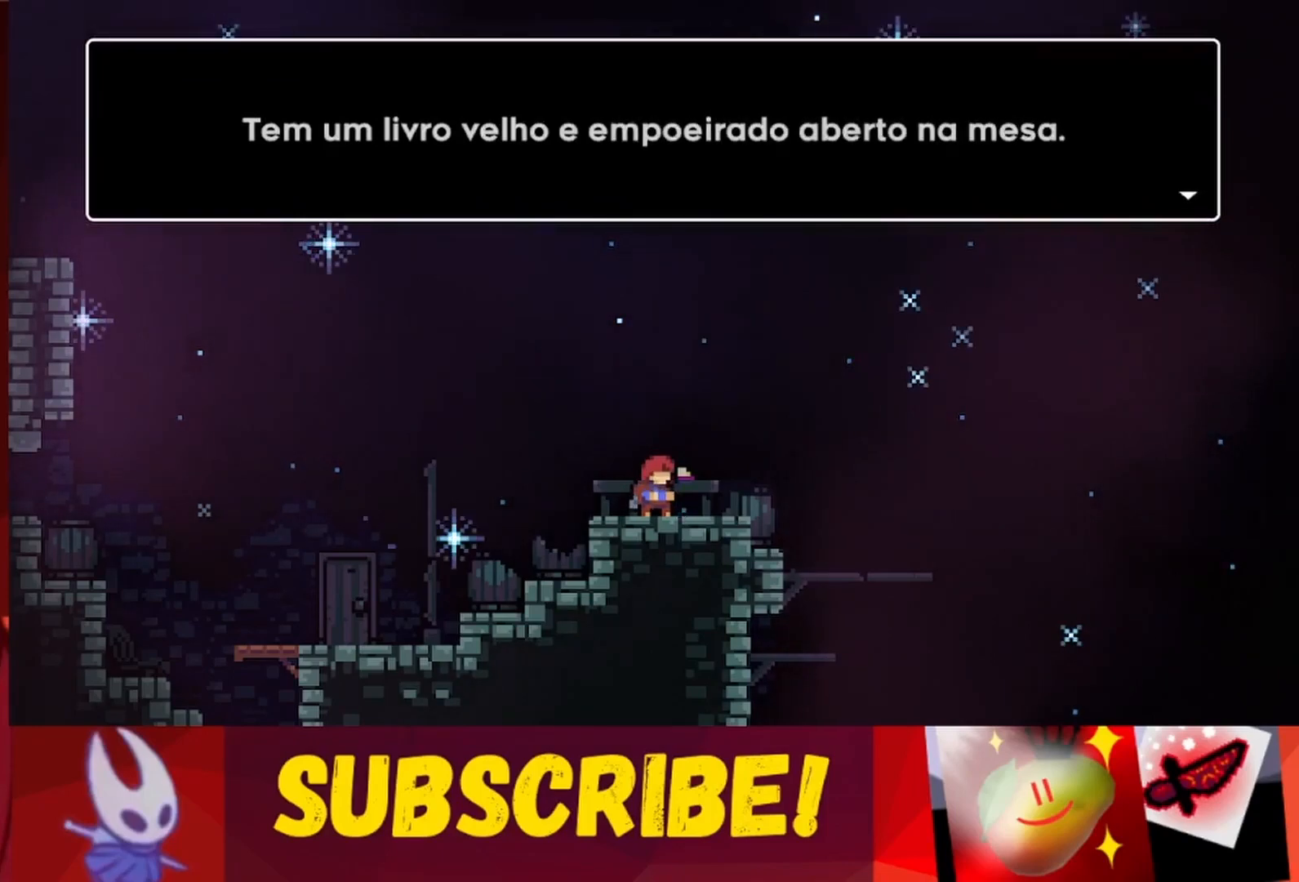
{"keys": [], "events": [[17, "dash", "down"], [183, "dash", "up"]]}
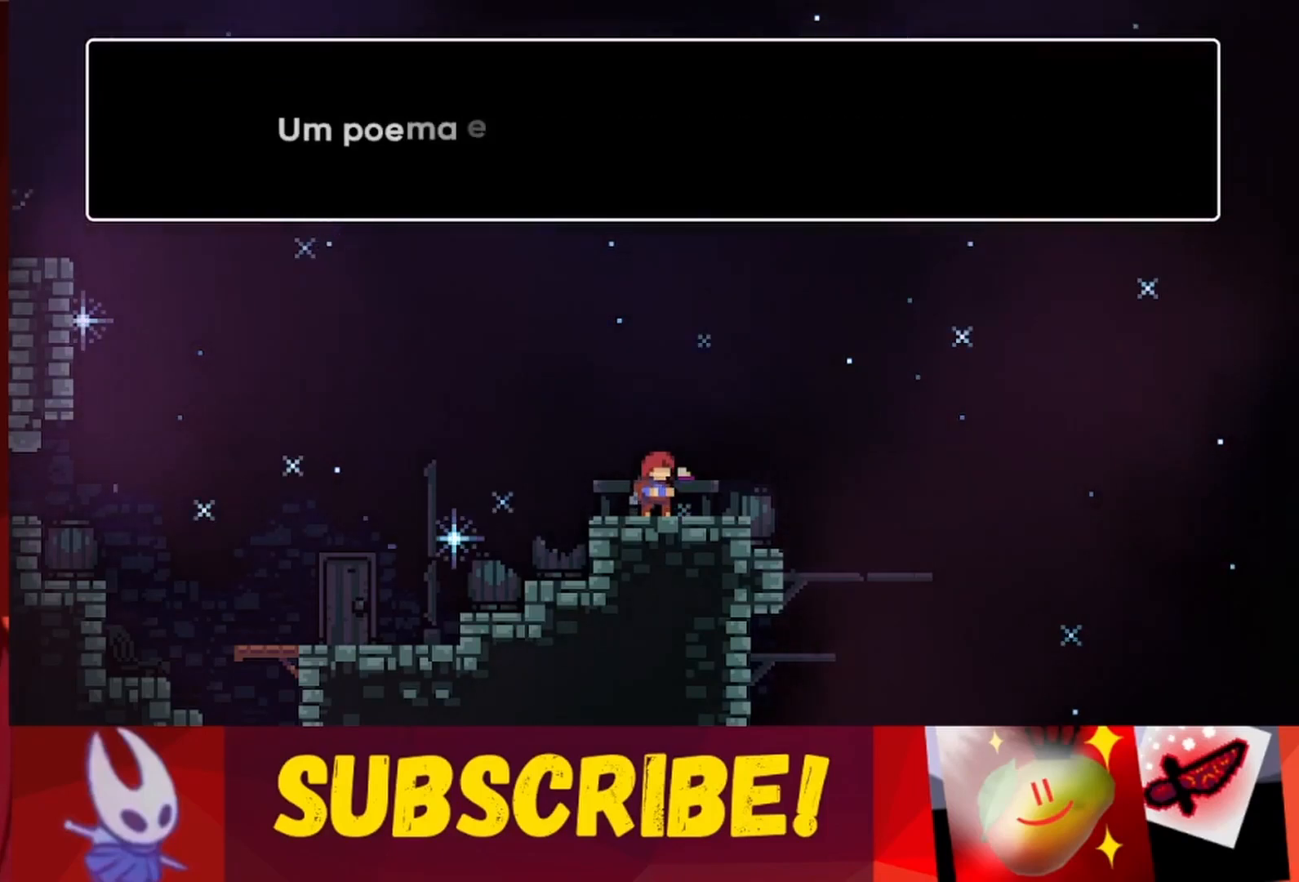
{"keys": [], "events": []}
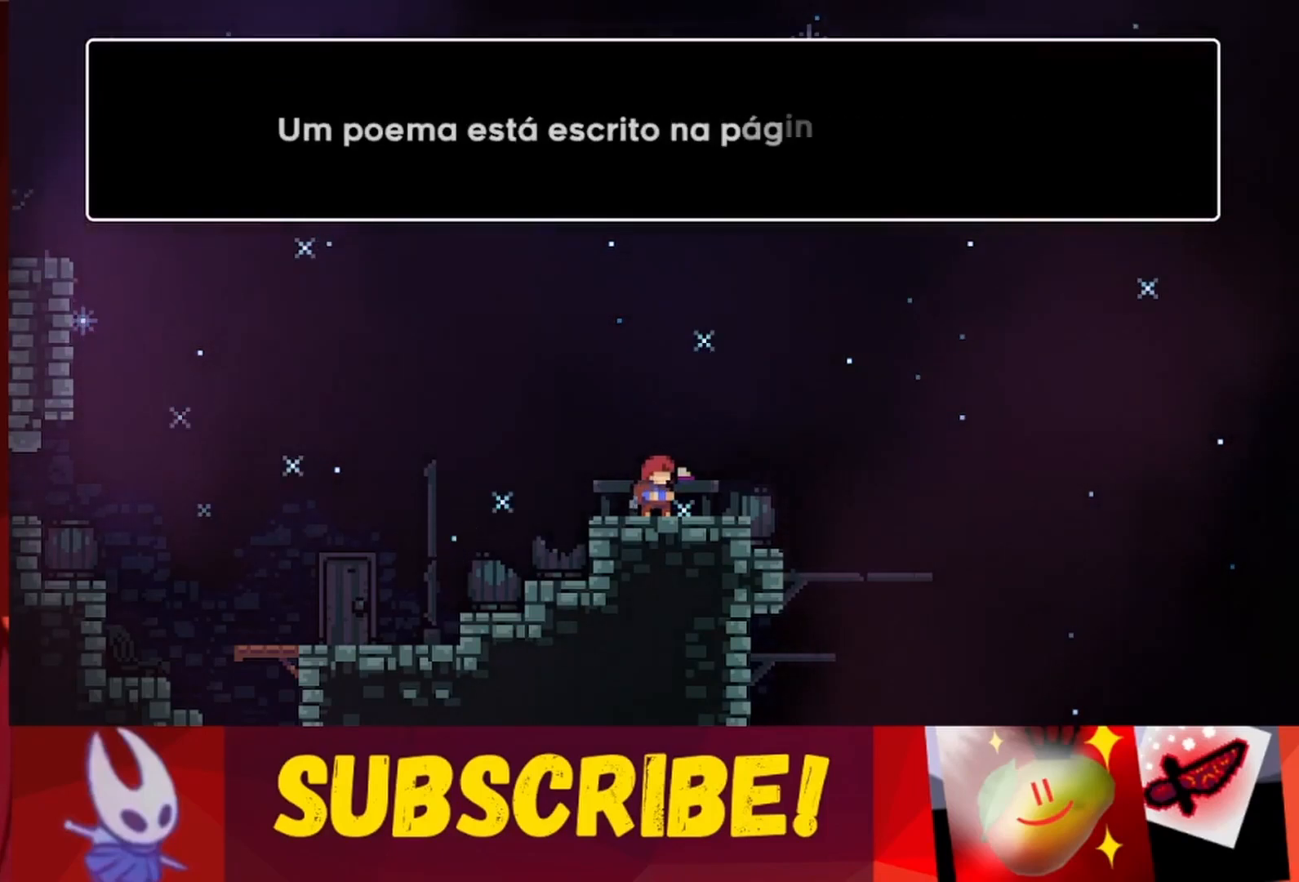
{"keys": [], "events": []}
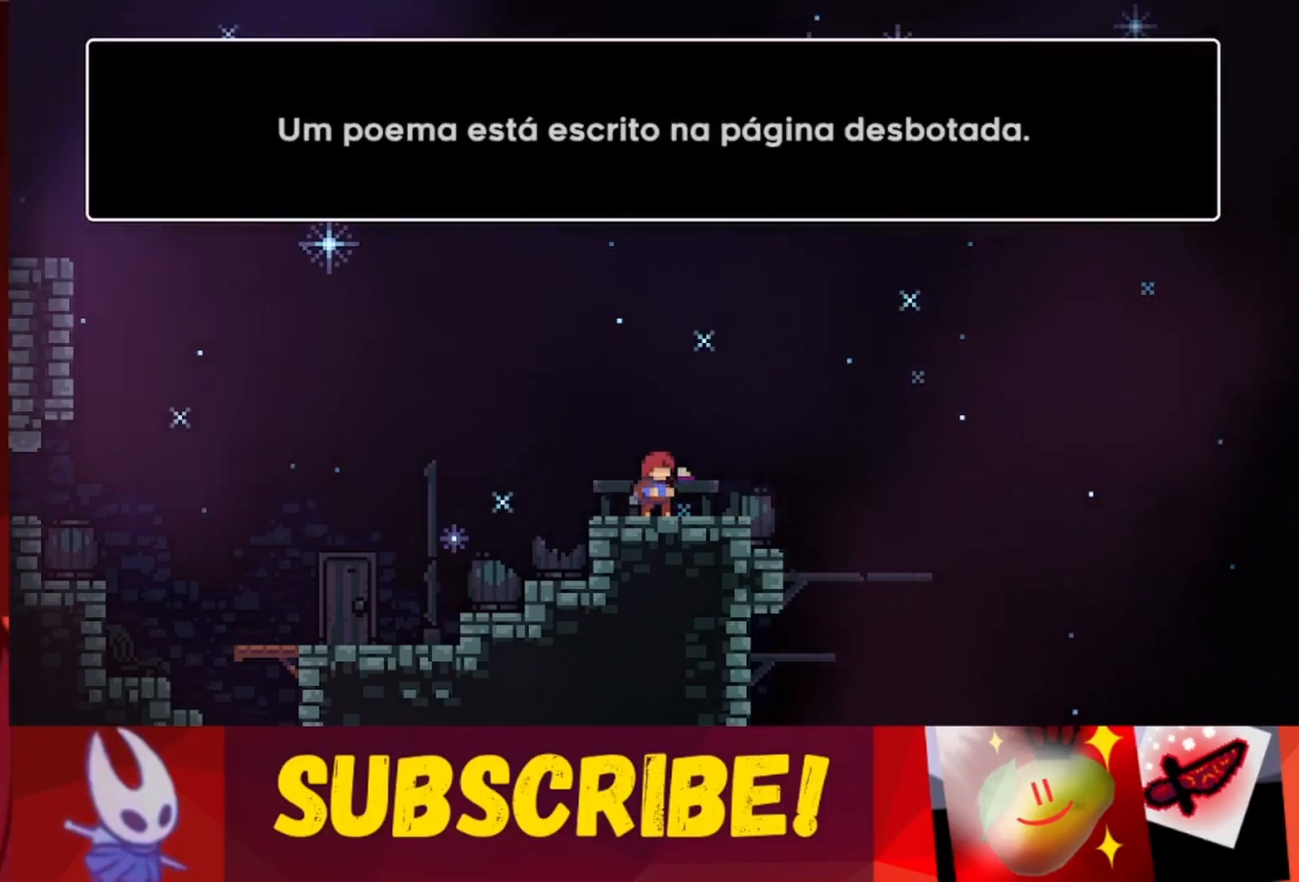
{"keys": [], "events": [[250, "dash", "down"], [383, "dash", "up"]]}